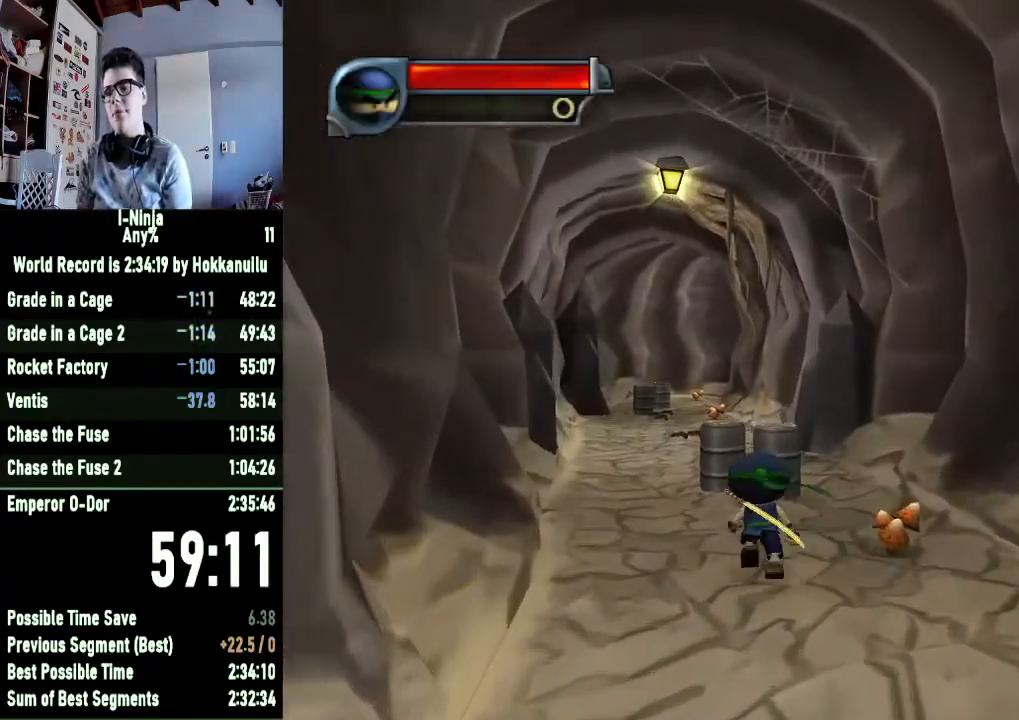
Gameplay with a controller (Xbox layout); each line is a JSON object with the inputs held at the frame after it. "events" lists button and stick changes between this image and that frame as [ms after this image, input, new state], when the widget could be followed in between. Not read: left_stick.
{"buttons": [], "right_stick": "center", "events": [[33, "A", "down"], [200, "A", "up"], [300, "A", "down"], [433, "A", "up"]]}
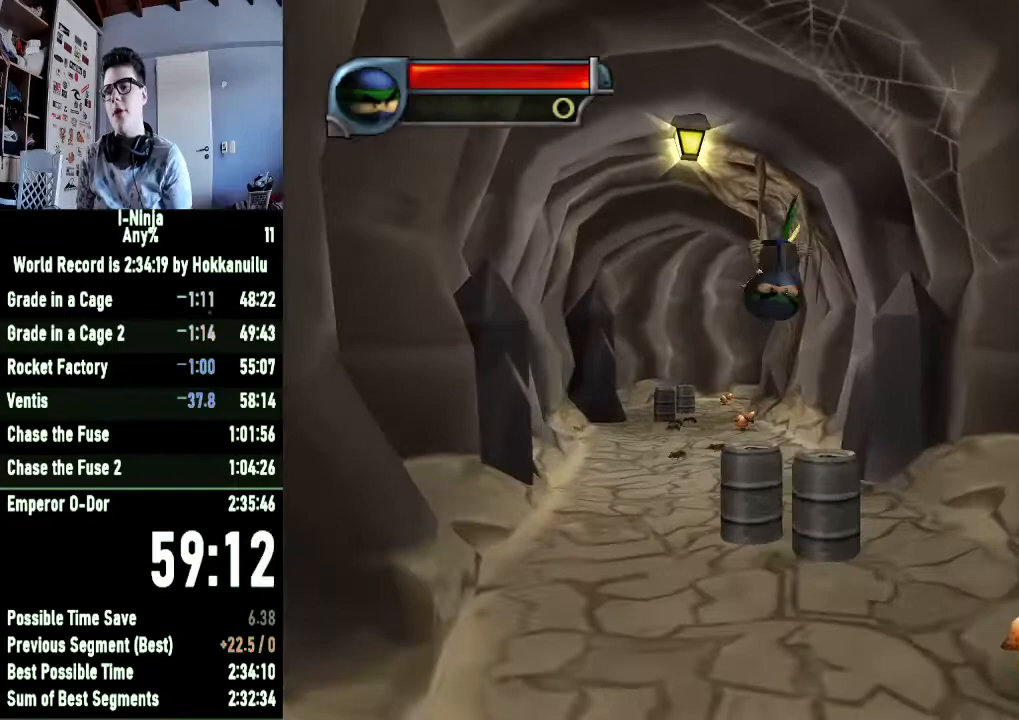
{"buttons": [], "right_stick": "center", "events": []}
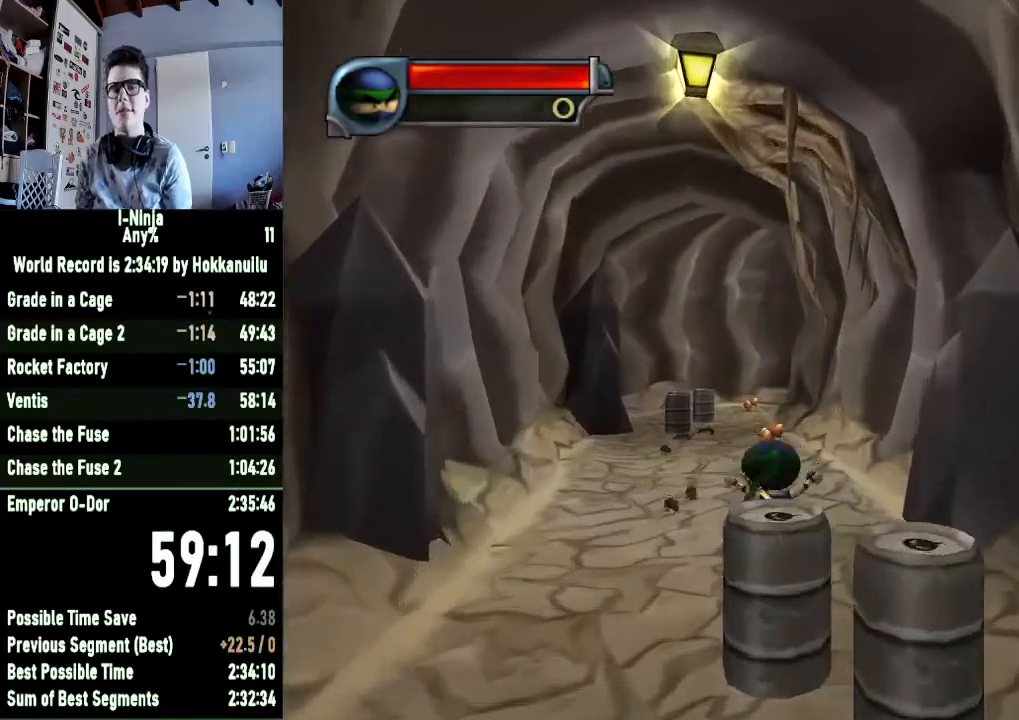
{"buttons": [], "right_stick": "center", "events": []}
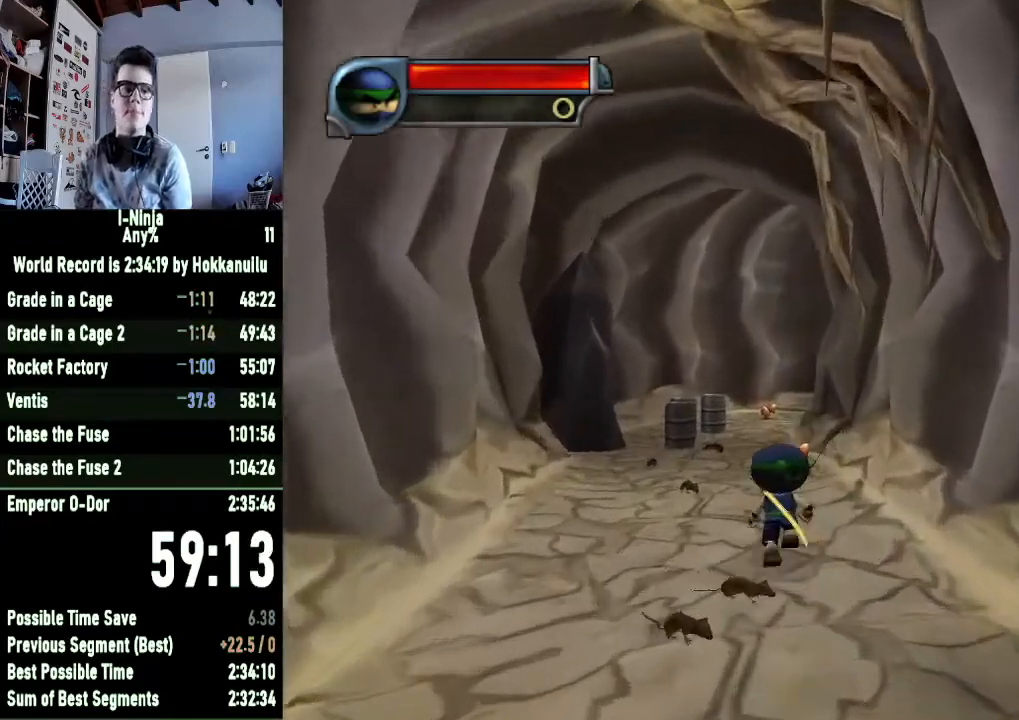
{"buttons": [], "right_stick": "center", "events": []}
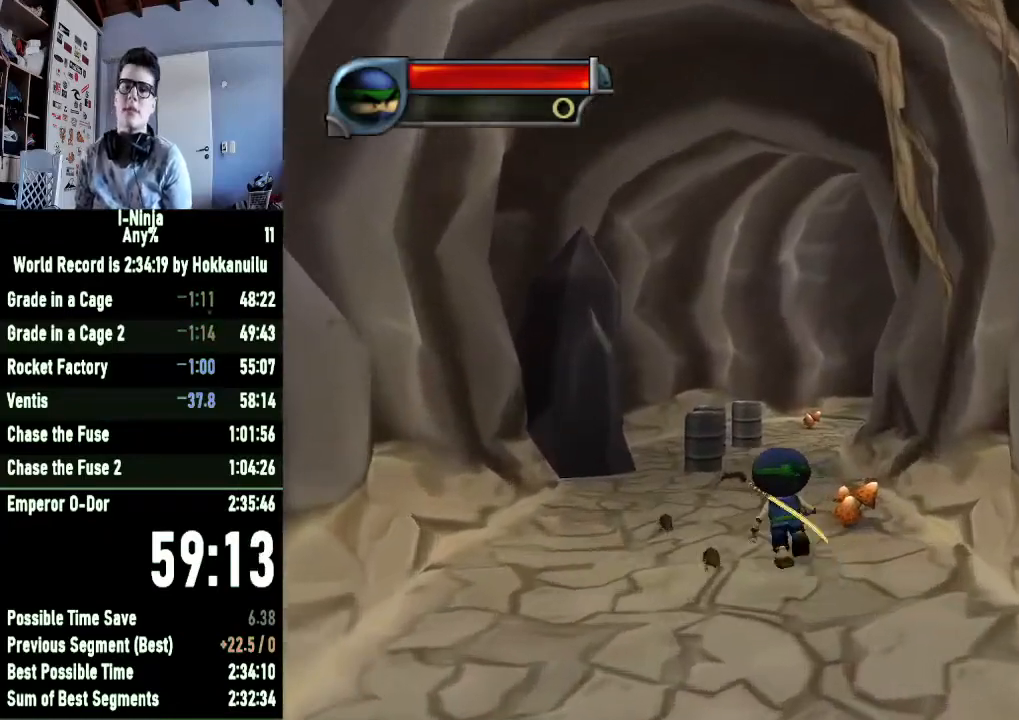
{"buttons": [], "right_stick": "center", "events": []}
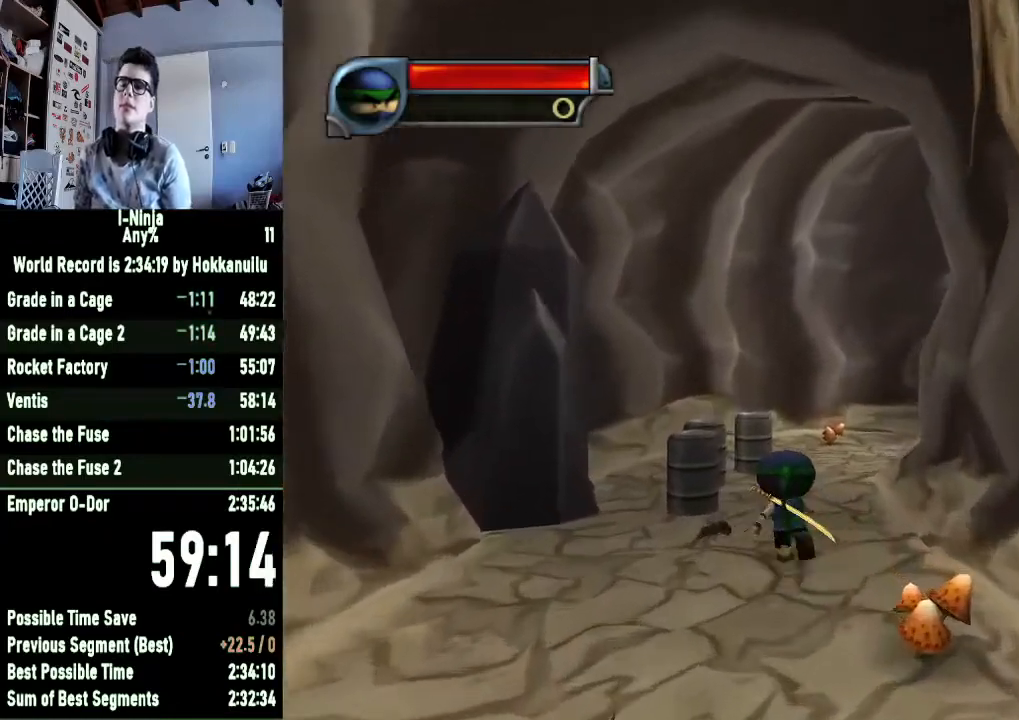
{"buttons": [], "right_stick": "center", "events": []}
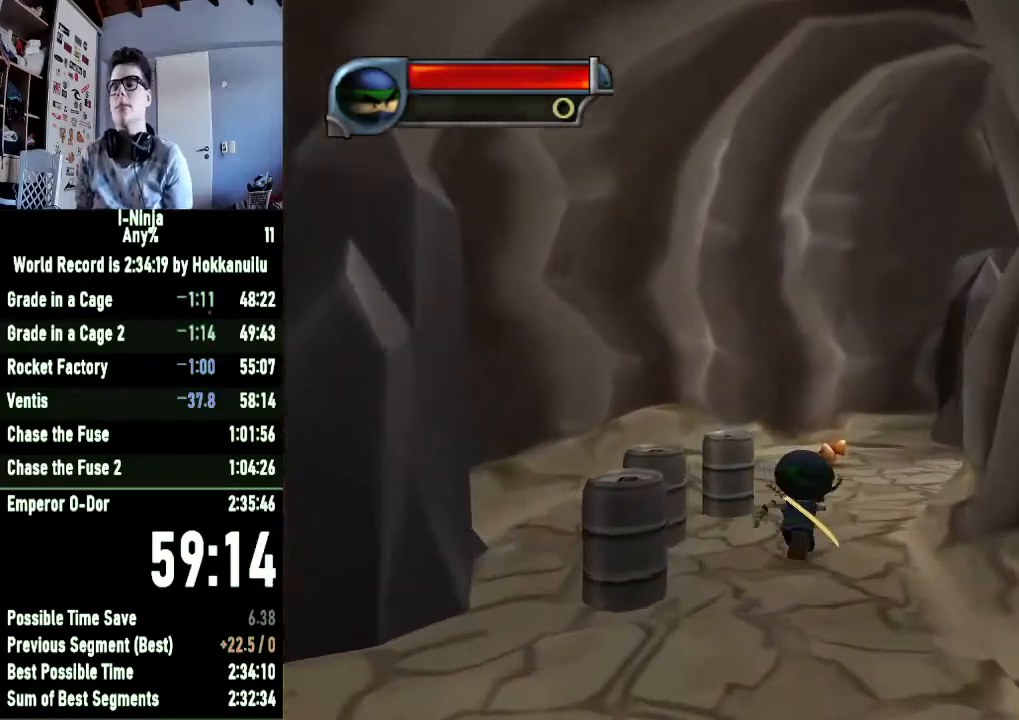
{"buttons": [], "right_stick": "left", "events": [[433, "right_stick", "left"]]}
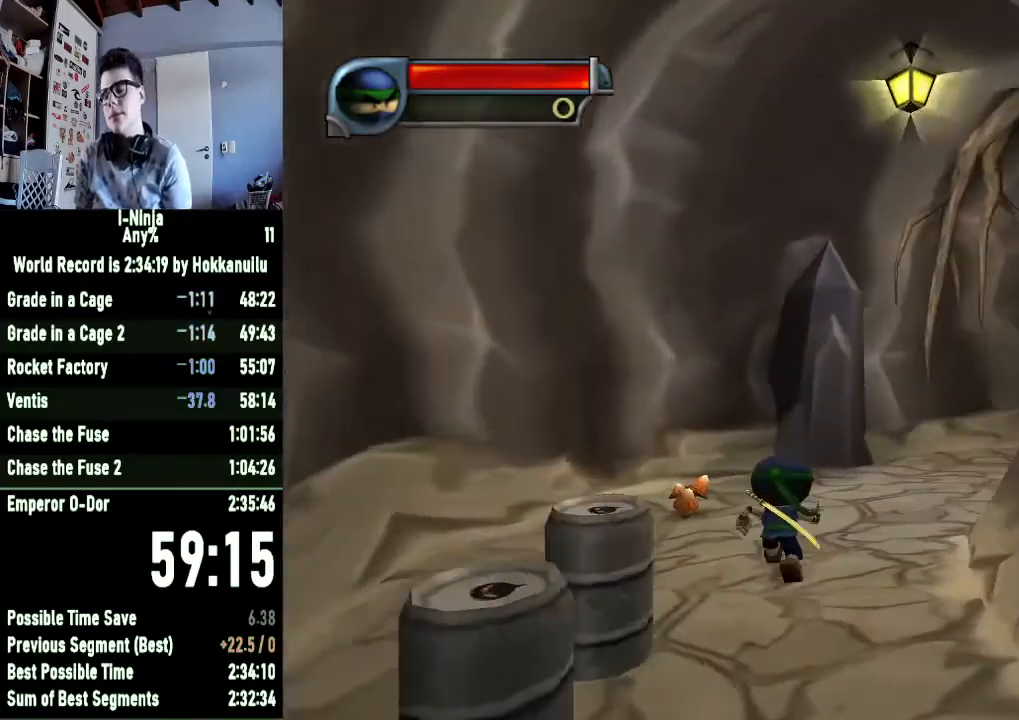
{"buttons": [], "right_stick": "left", "events": [[133, "right_stick", "center"], [433, "right_stick", "left"]]}
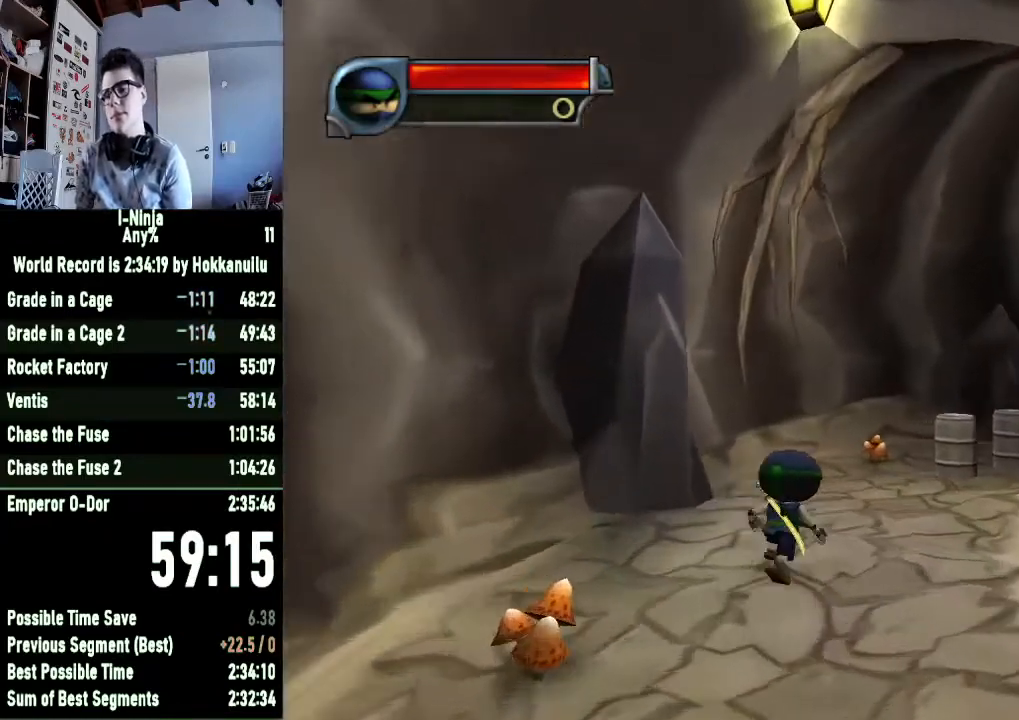
{"buttons": [], "right_stick": "center", "events": [[167, "right_stick", "center"]]}
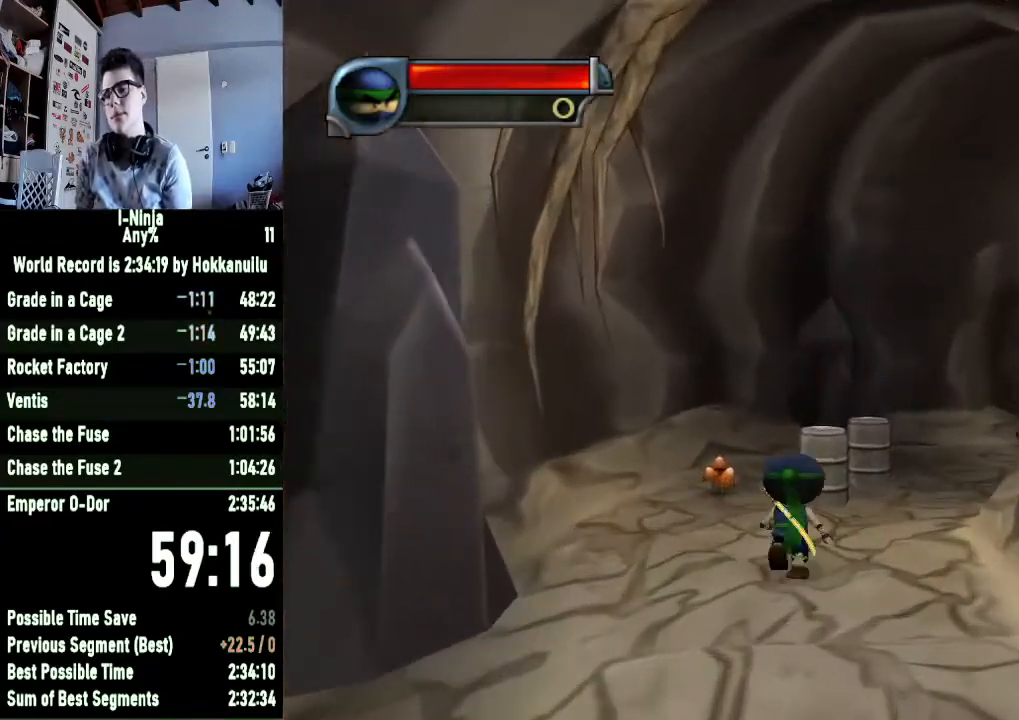
{"buttons": [], "right_stick": "left", "events": [[33, "A", "down"], [233, "A", "up"], [300, "right_stick", "left"]]}
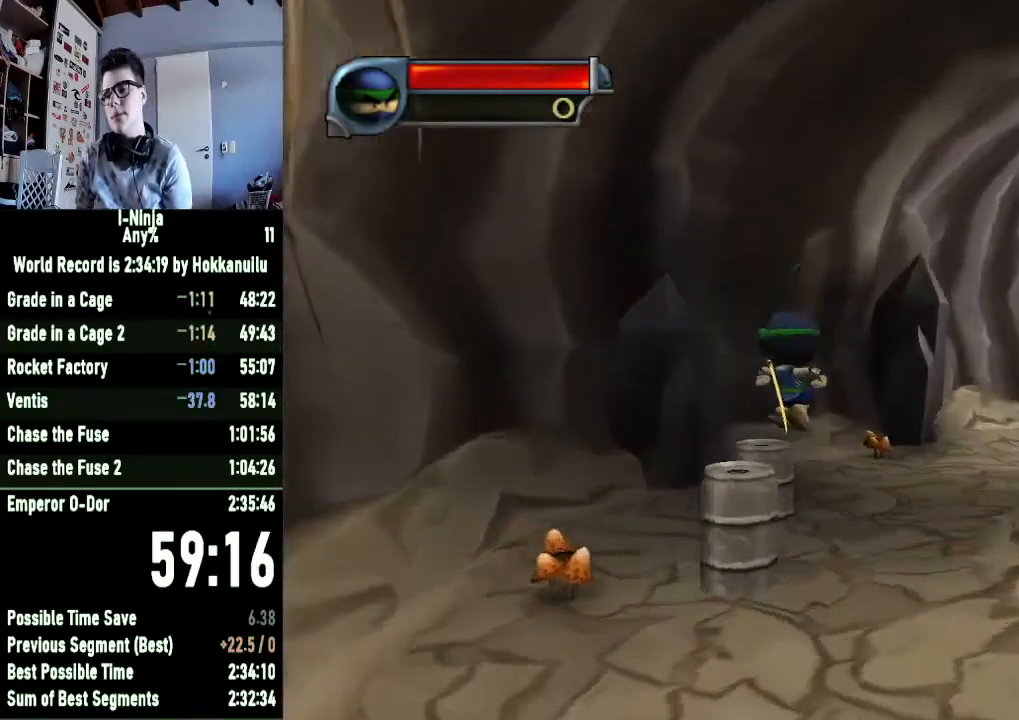
{"buttons": [], "right_stick": "center", "events": [[200, "right_stick", "center"]]}
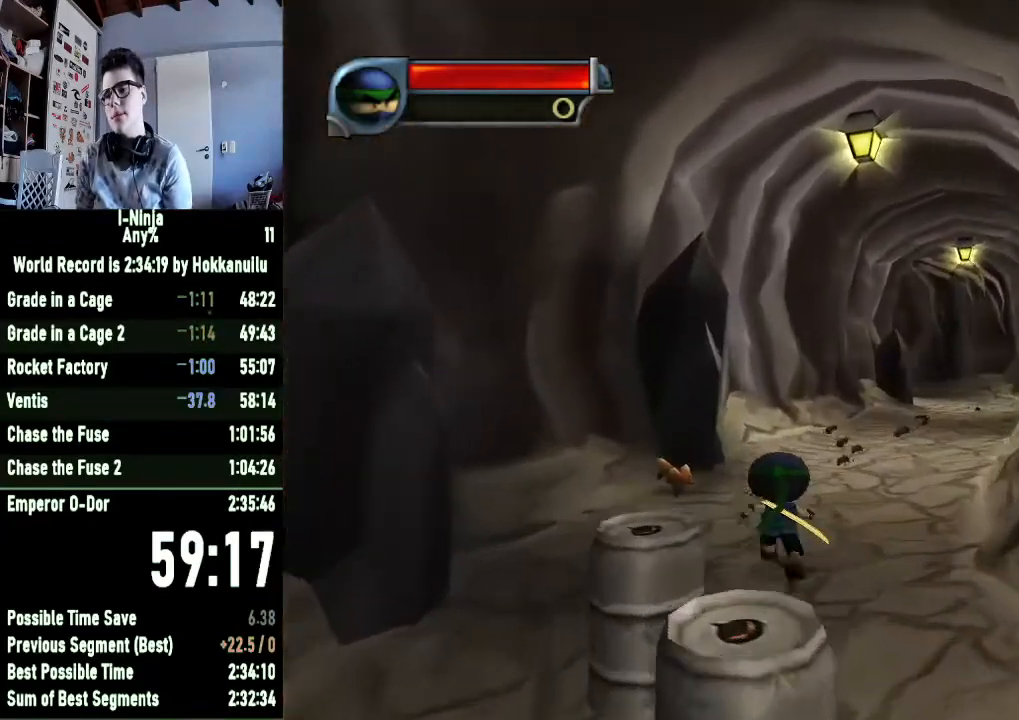
{"buttons": [], "right_stick": "center", "events": []}
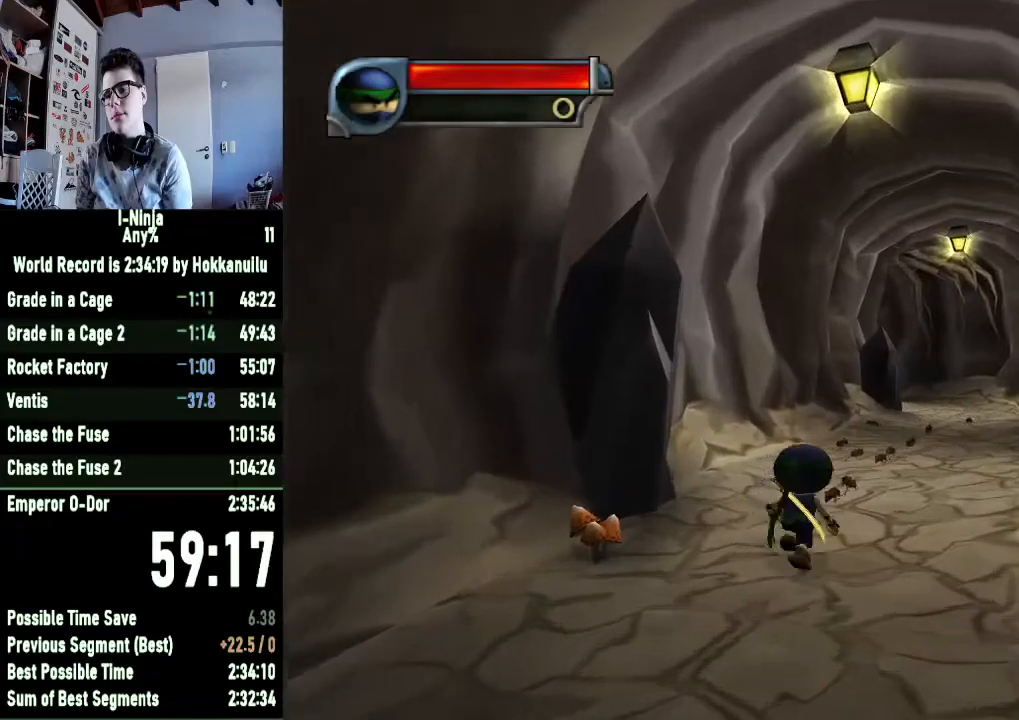
{"buttons": [], "right_stick": "center", "events": [[167, "A", "down"], [300, "A", "up"], [400, "B", "down"], [500, "B", "up"]]}
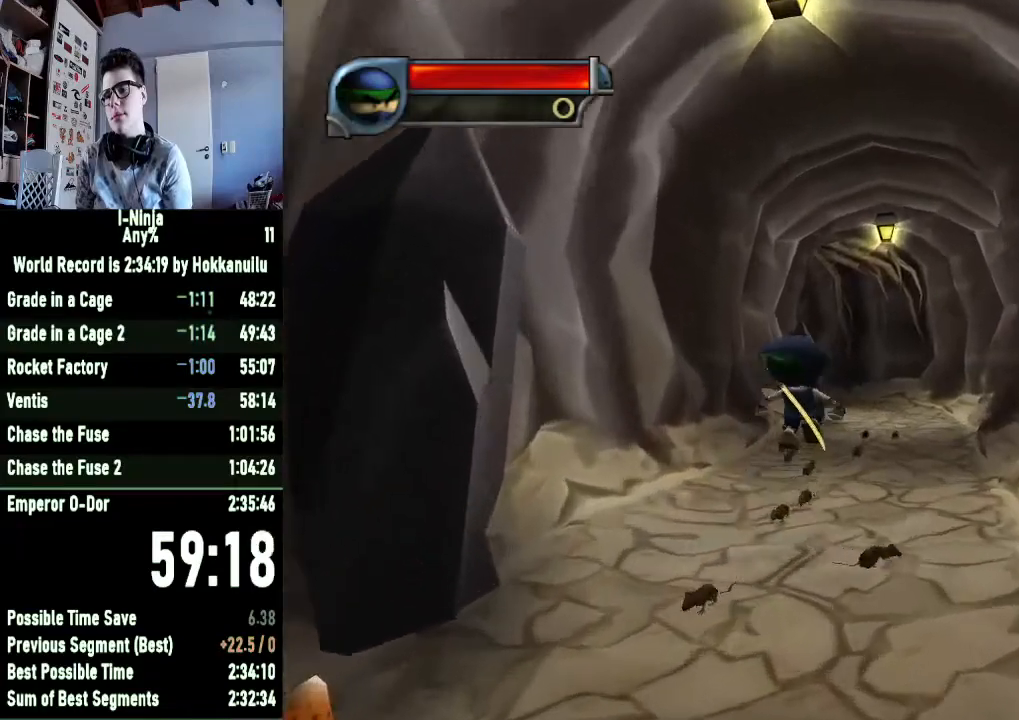
{"buttons": [], "right_stick": "center", "events": [[333, "A", "down"], [433, "A", "up"]]}
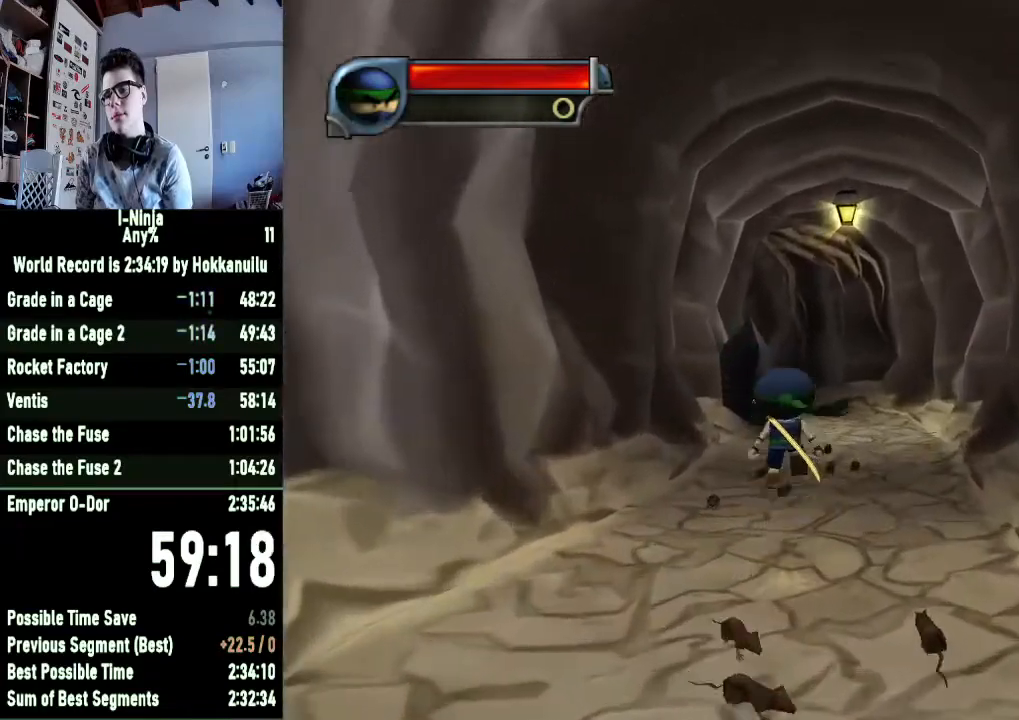
{"buttons": ["A"], "right_stick": "center", "events": [[100, "B", "down"], [167, "B", "up"], [500, "A", "down"]]}
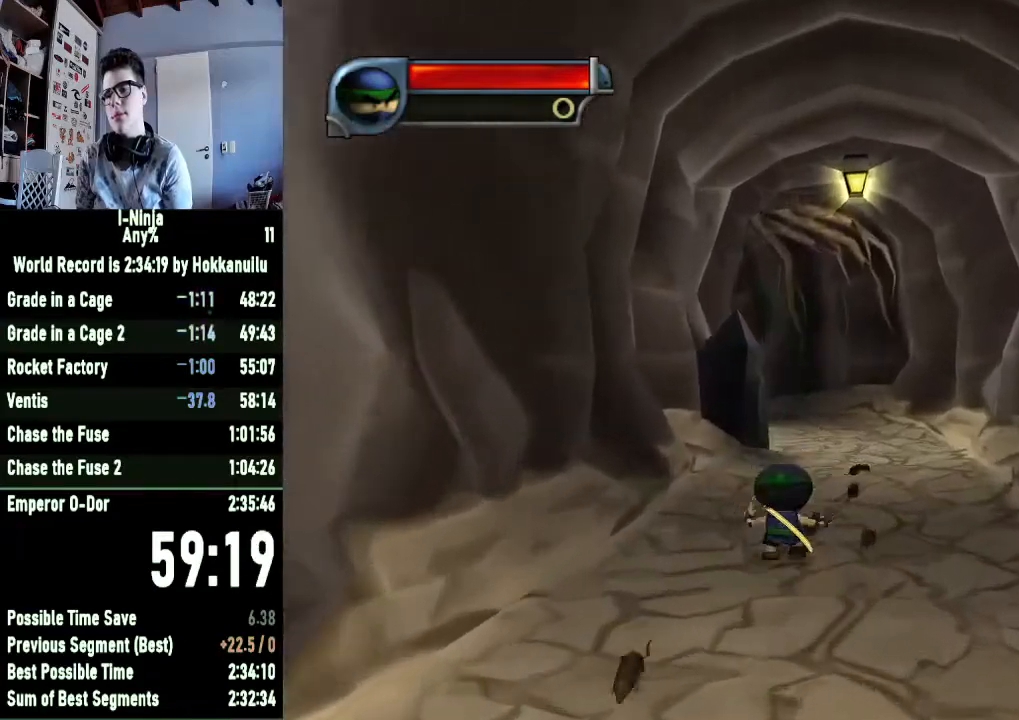
{"buttons": [], "right_stick": "center", "events": [[67, "A", "up"], [200, "B", "down"], [300, "B", "up"]]}
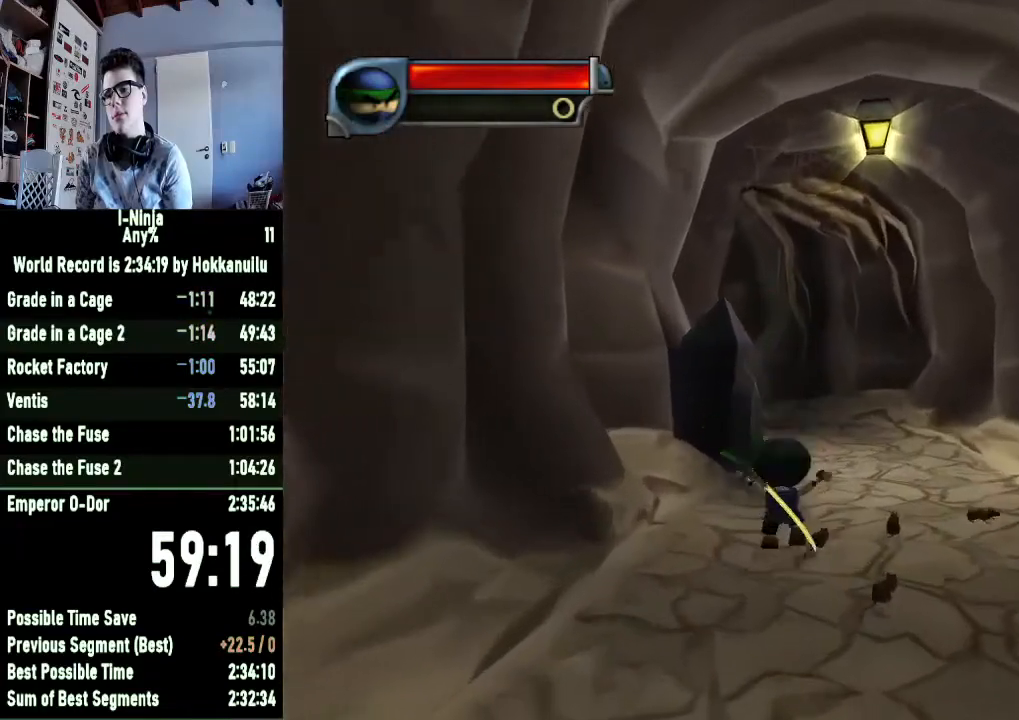
{"buttons": [], "right_stick": "center", "events": [[100, "A", "down"], [167, "A", "up"], [333, "B", "down"], [400, "B", "up"]]}
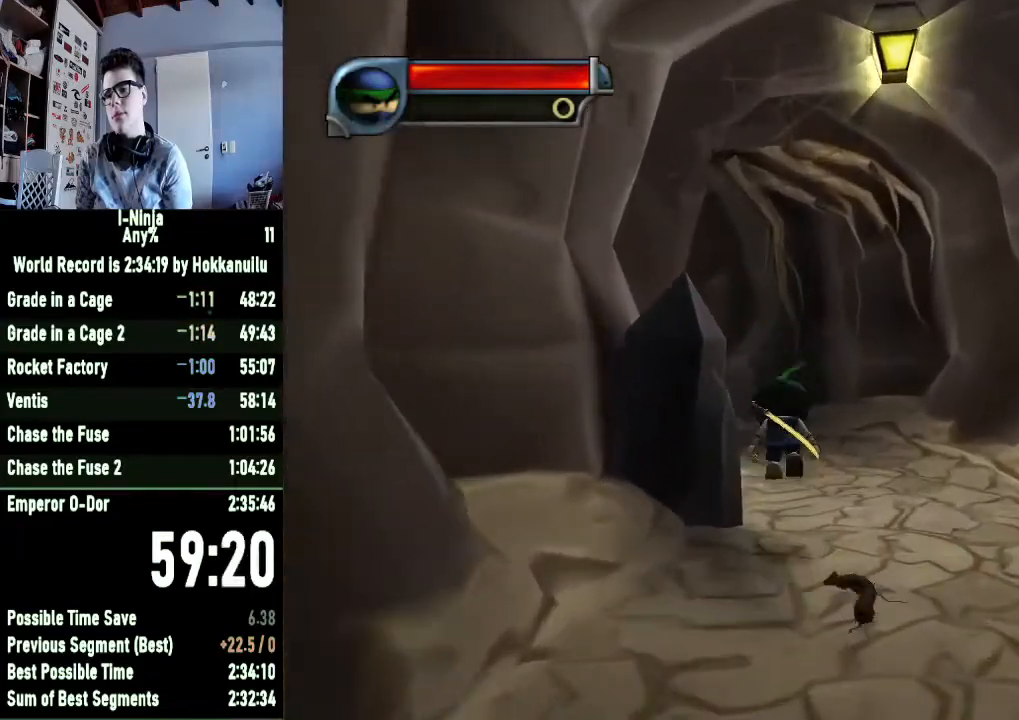
{"buttons": ["B"], "right_stick": "center", "events": [[233, "A", "down"], [333, "A", "up"], [467, "B", "down"]]}
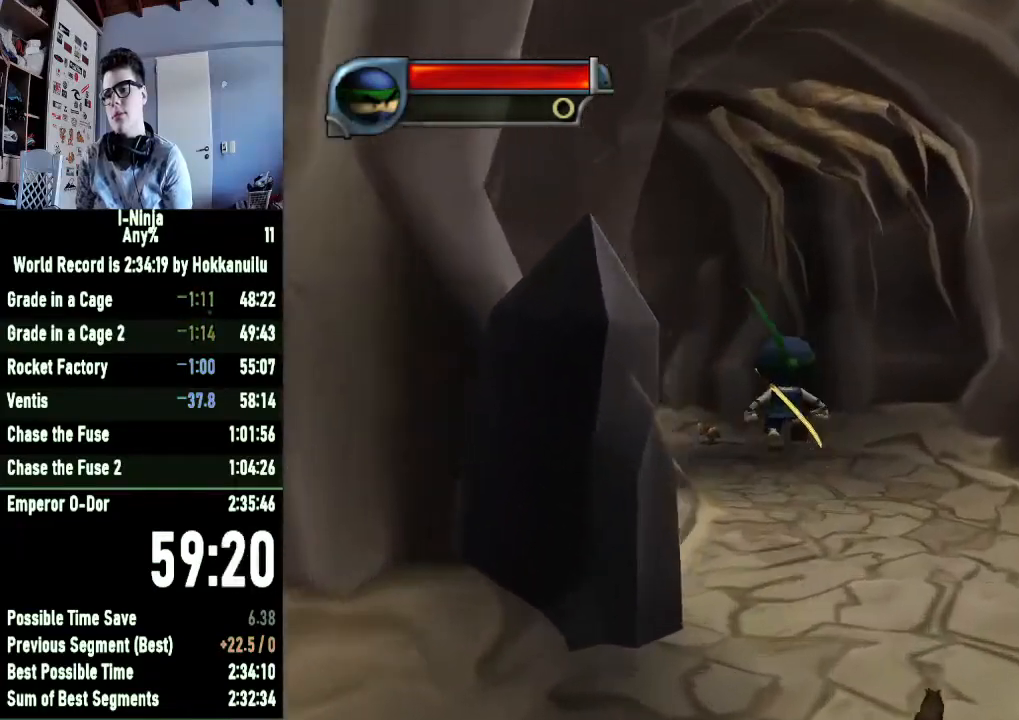
{"buttons": [], "right_stick": "center", "events": [[67, "B", "up"], [400, "A", "down"], [467, "A", "up"]]}
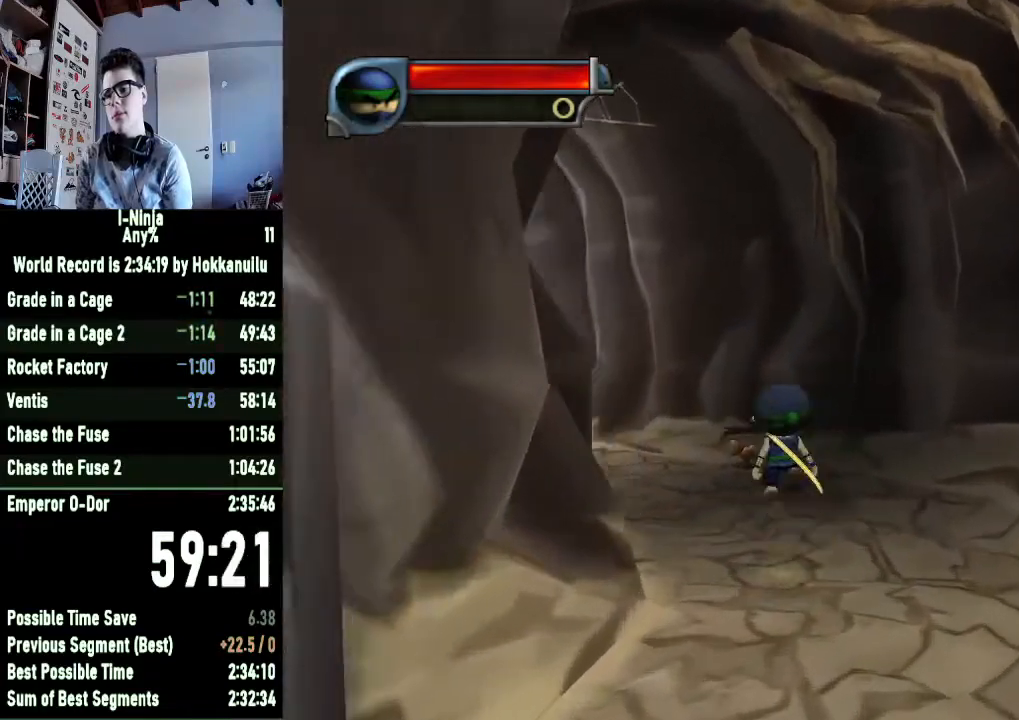
{"buttons": ["A"], "right_stick": "center", "events": [[167, "B", "down"], [267, "B", "up"], [500, "A", "down"]]}
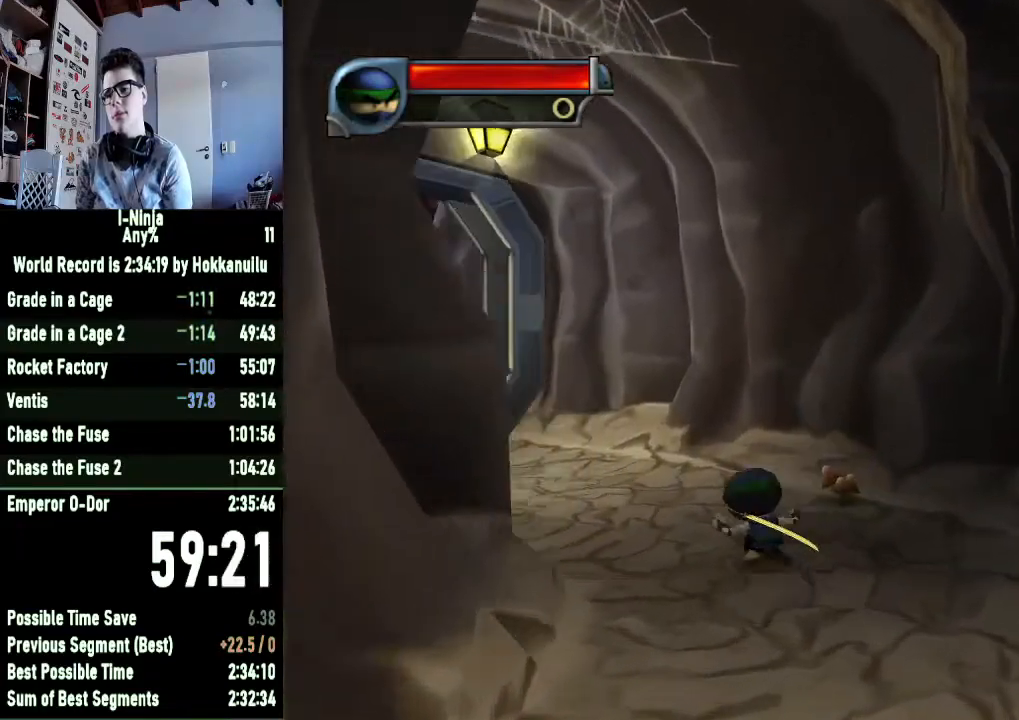
{"buttons": [], "right_stick": "center", "events": [[67, "A", "up"], [233, "B", "down"], [333, "B", "up"]]}
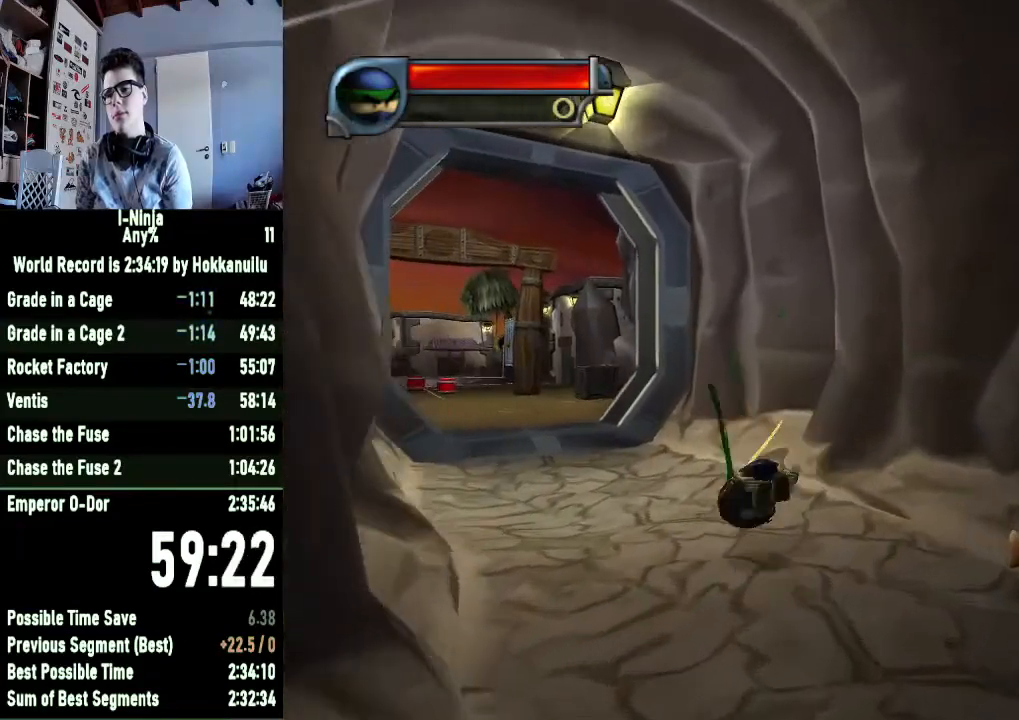
{"buttons": [], "right_stick": "center", "events": [[100, "A", "down"], [167, "A", "up"], [333, "B", "down"], [400, "B", "up"]]}
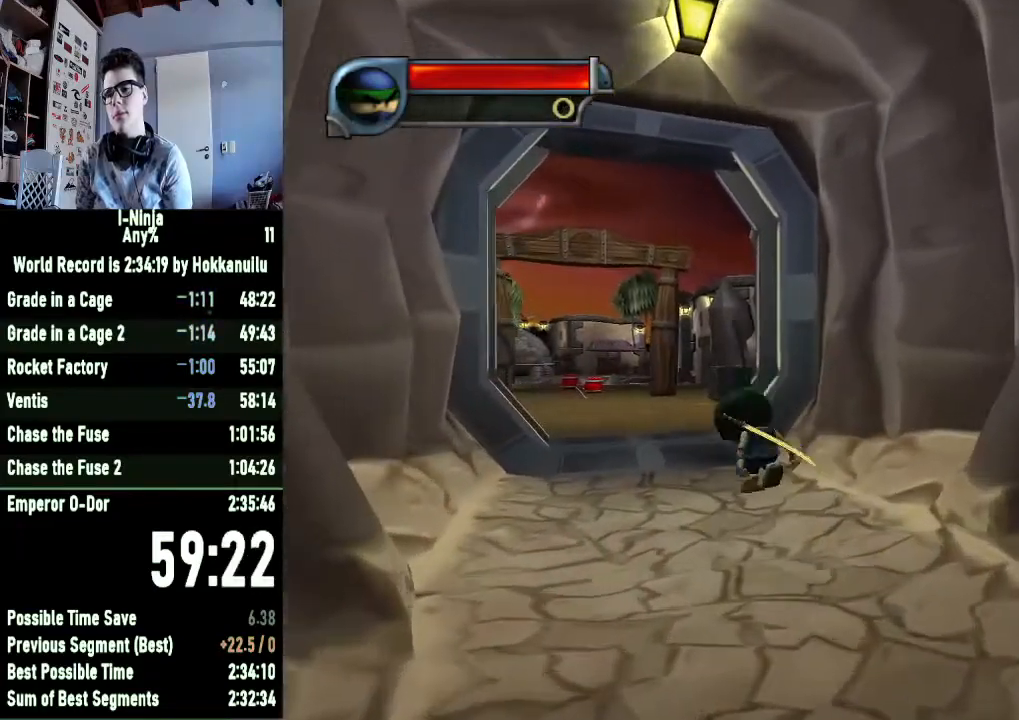
{"buttons": [], "right_stick": "center", "events": [[333, "A", "down"], [367, "A", "up"]]}
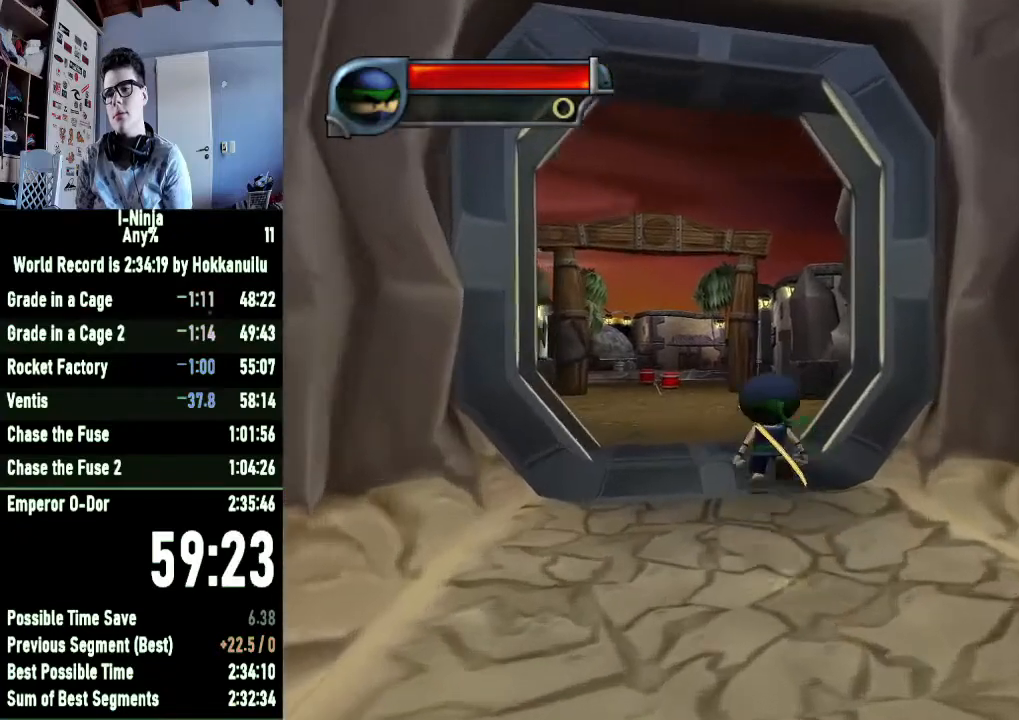
{"buttons": [], "right_stick": "center", "events": [[33, "B", "down"], [100, "B", "up"]]}
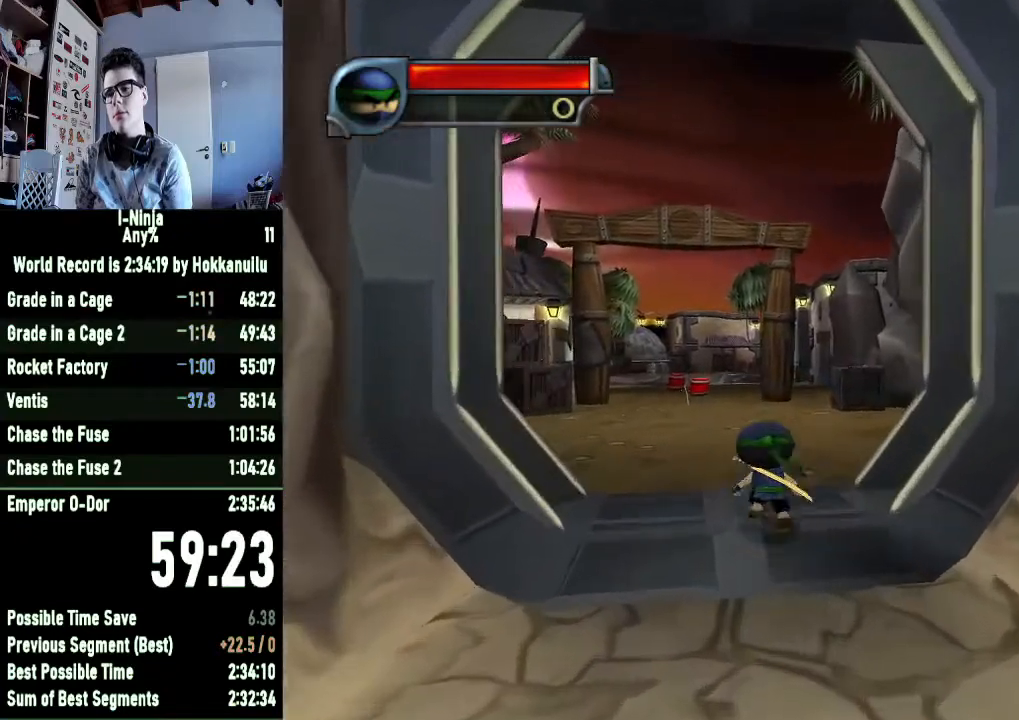
{"buttons": [], "right_stick": "center", "events": []}
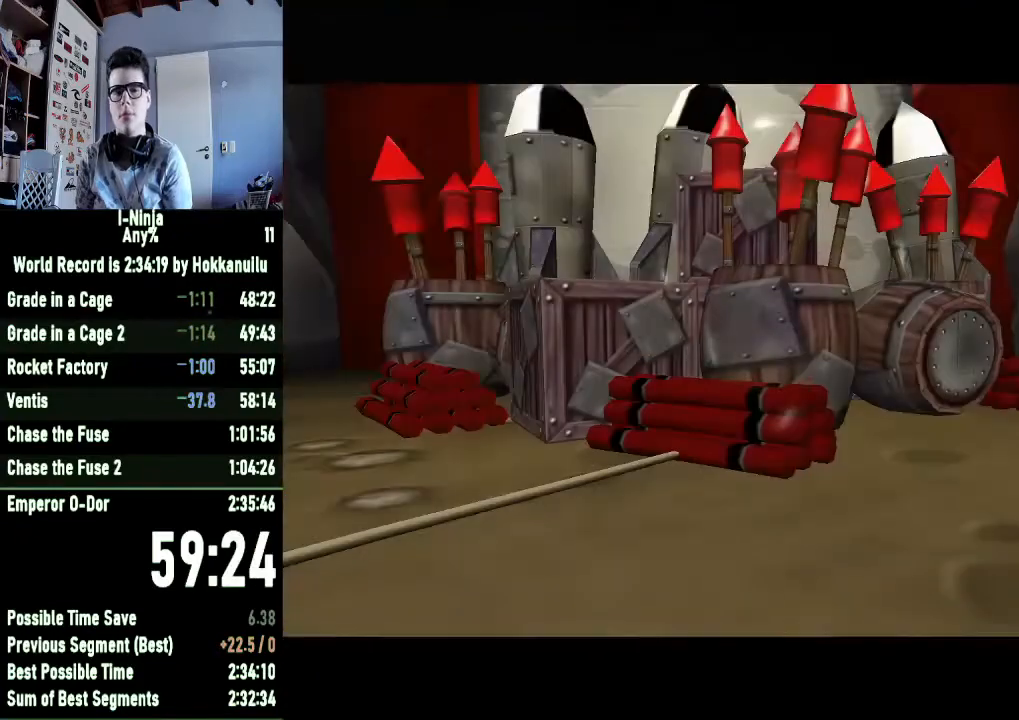
{"buttons": [], "right_stick": "center", "events": []}
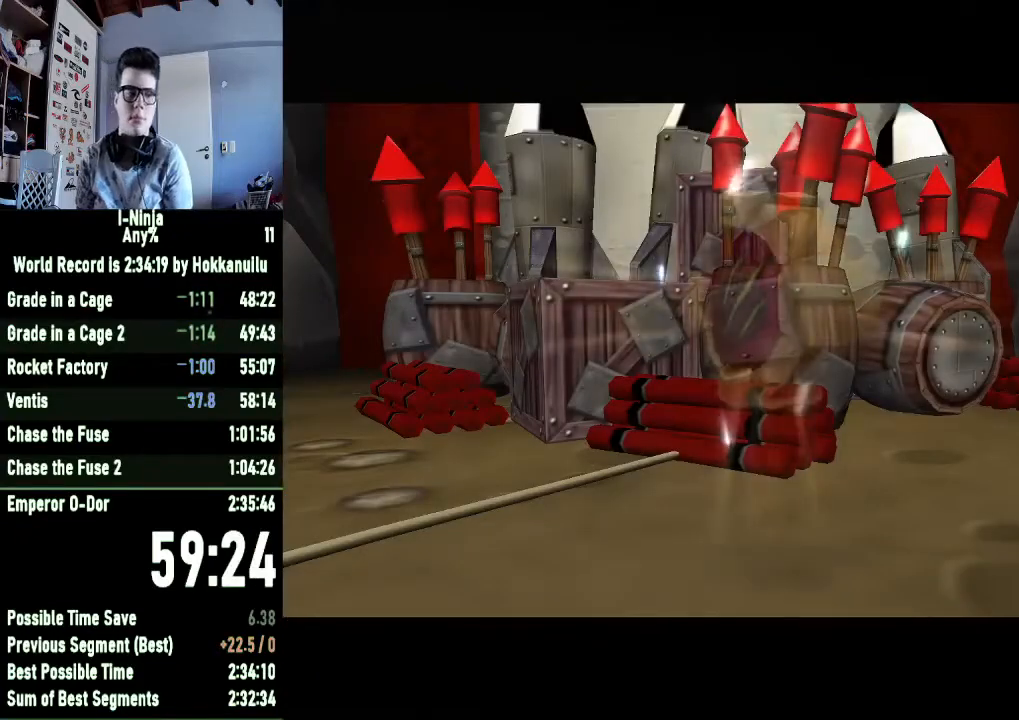
{"buttons": [], "right_stick": "center", "events": []}
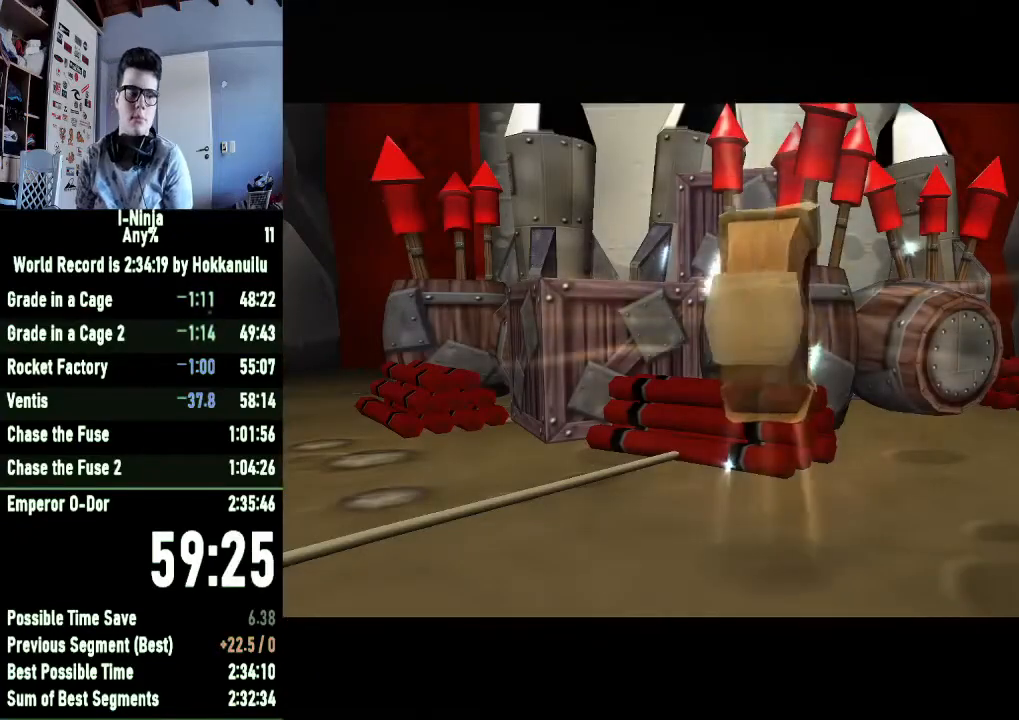
{"buttons": [], "right_stick": "center", "events": []}